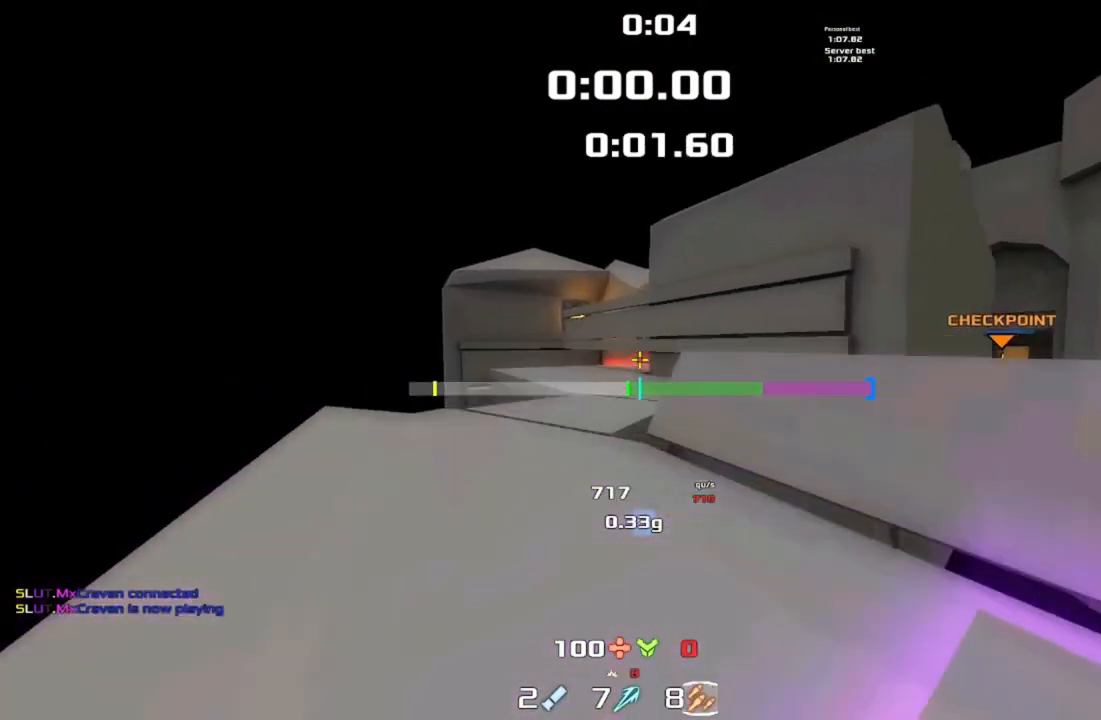
Gameplay with keyboard; each line is a JSON object with the keys held at the frame after it. "events" lists presses ("down") and releases ("up") of "down", "downshift", "left", "right", "up" and "upshift" between this image and that frame as [ms after this image, input, new state], when the widget could be followed in between. No other keys are recorded. Mouse input is not recorded. Key names are as the overlay labels them; some are game actions (e.g. jump) rather than physical keys.
{"keys": ["right", "up", "upshift"]}
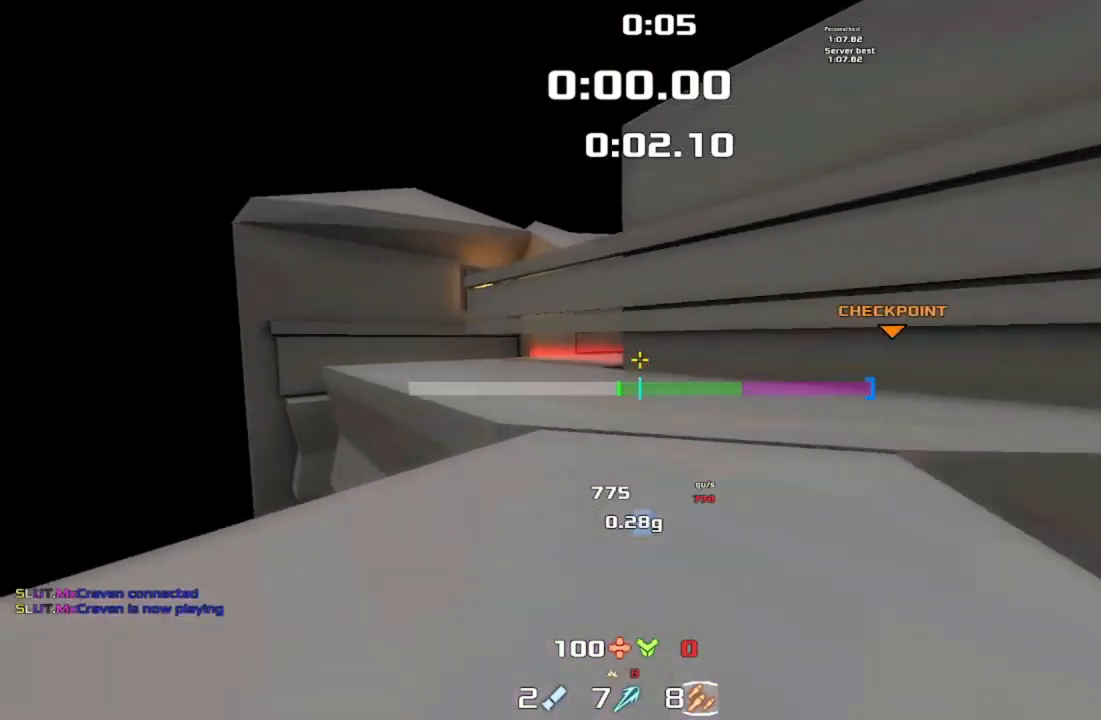
{"keys": ["up"], "events": [[400, "right", "up"], [433, "upshift", "up"]]}
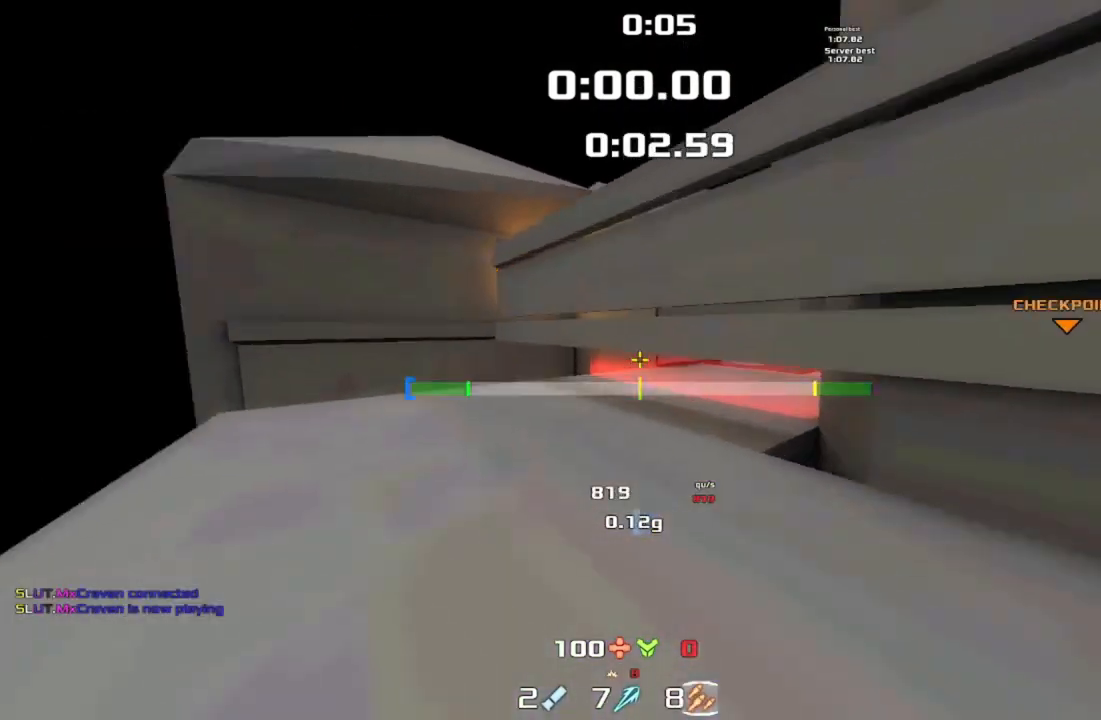
{"keys": ["downshift", "right", "up"], "events": [[167, "downshift", "down"], [467, "right", "down"]]}
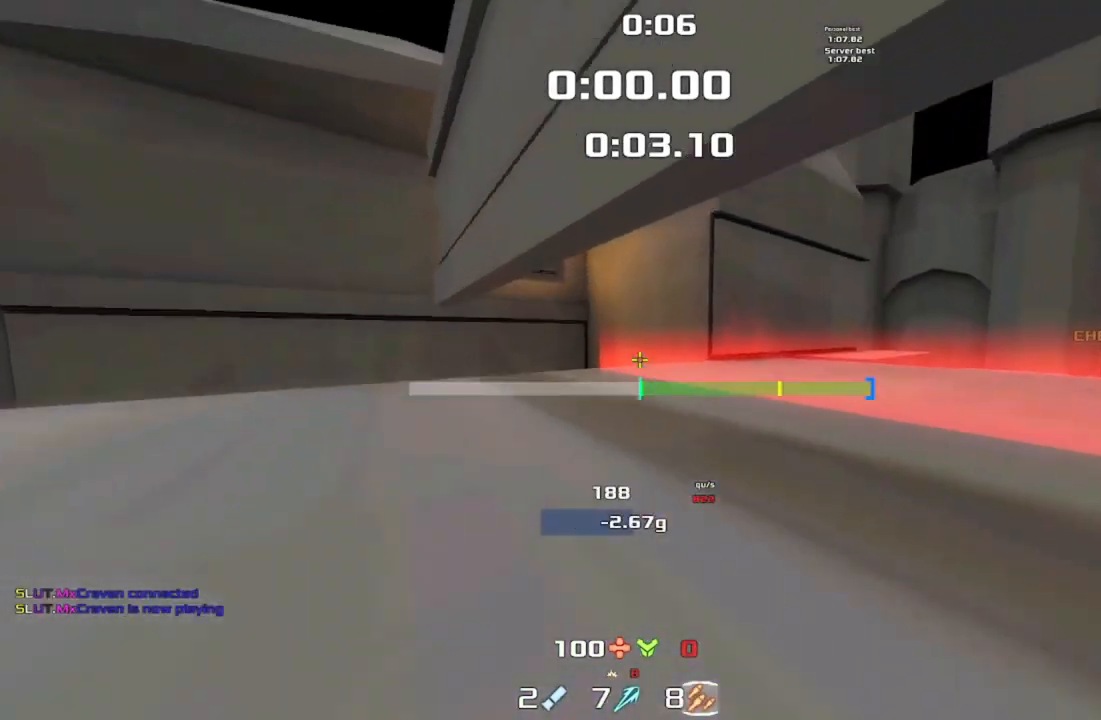
{"keys": ["right", "up"], "events": [[333, "downshift", "up"]]}
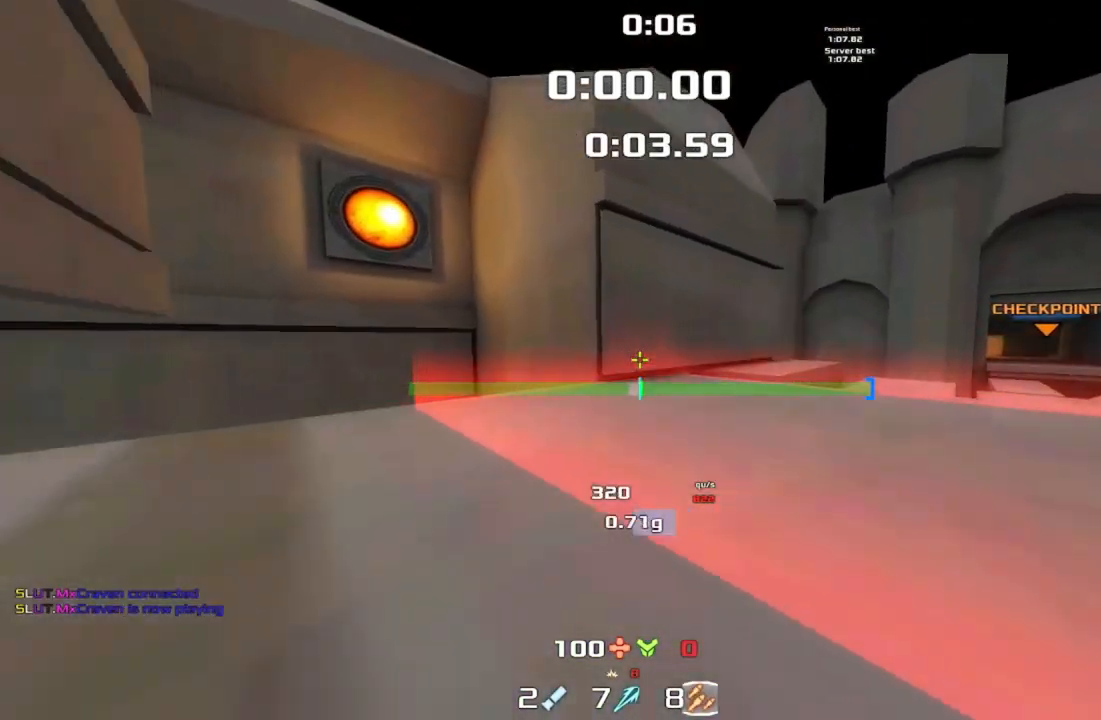
{"keys": ["right", "up"], "events": []}
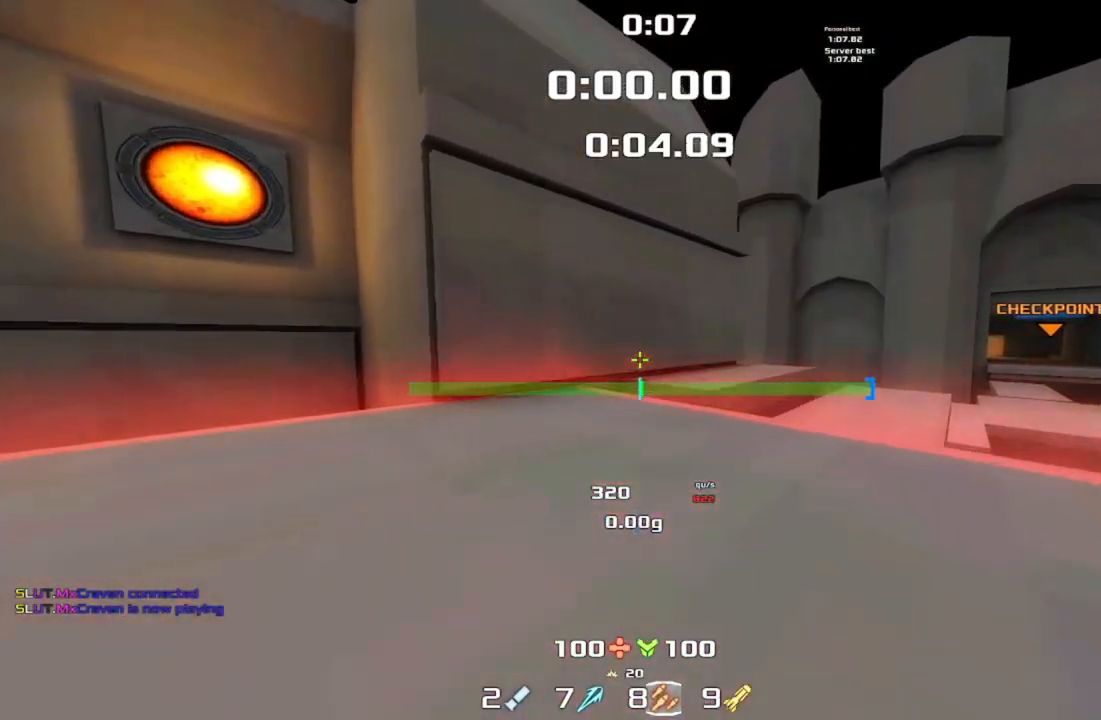
{"keys": ["left"], "events": [[100, "right", "up"], [133, "left", "down"], [167, "up", "up"]]}
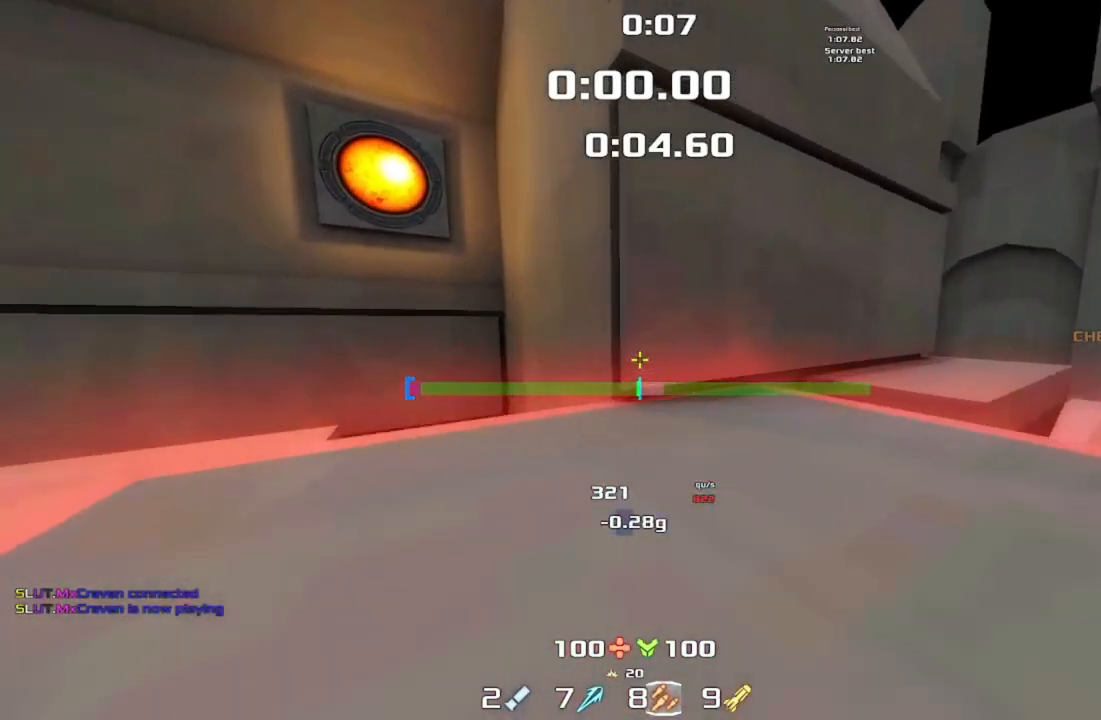
{"keys": ["left"], "events": [[233, "left", "up"], [400, "left", "down"]]}
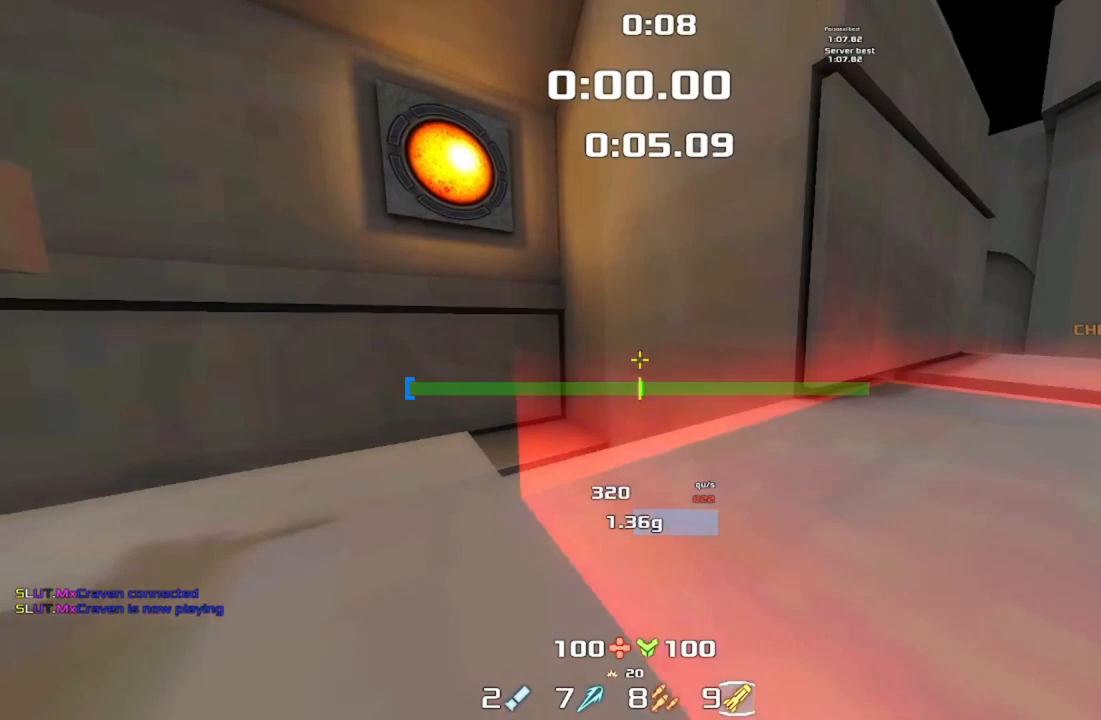
{"keys": [], "events": [[67, "left", "up"]]}
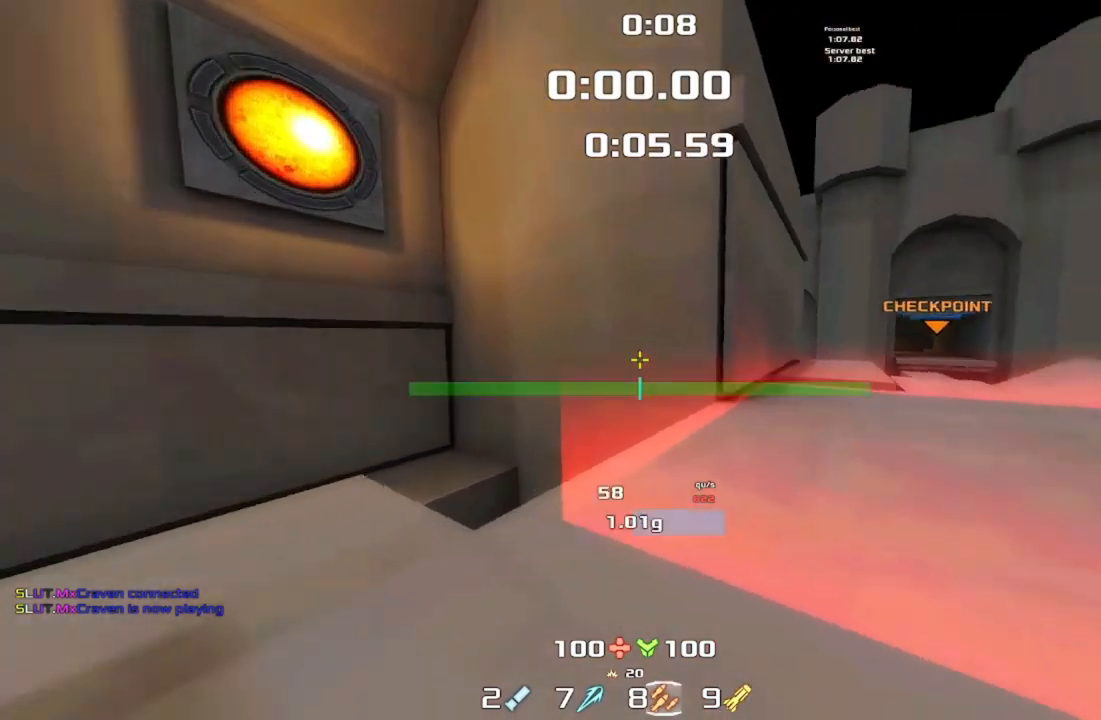
{"keys": ["up"], "events": [[33, "up", "down"]]}
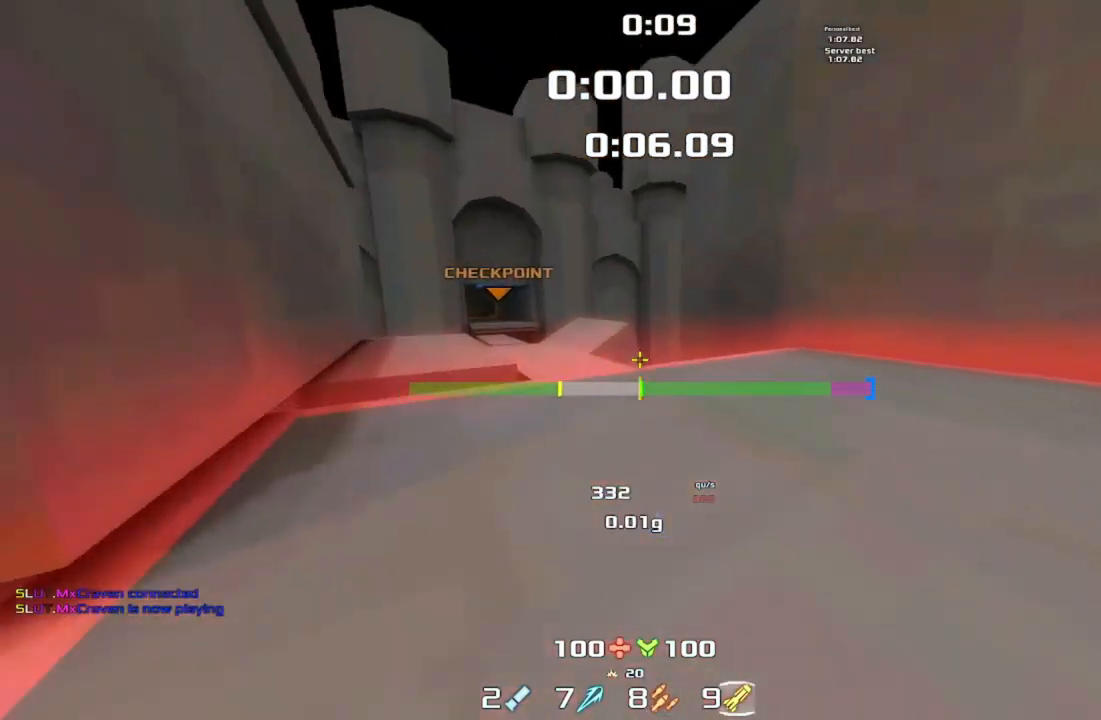
{"keys": ["right"], "events": [[100, "up", "up"], [367, "right", "down"]]}
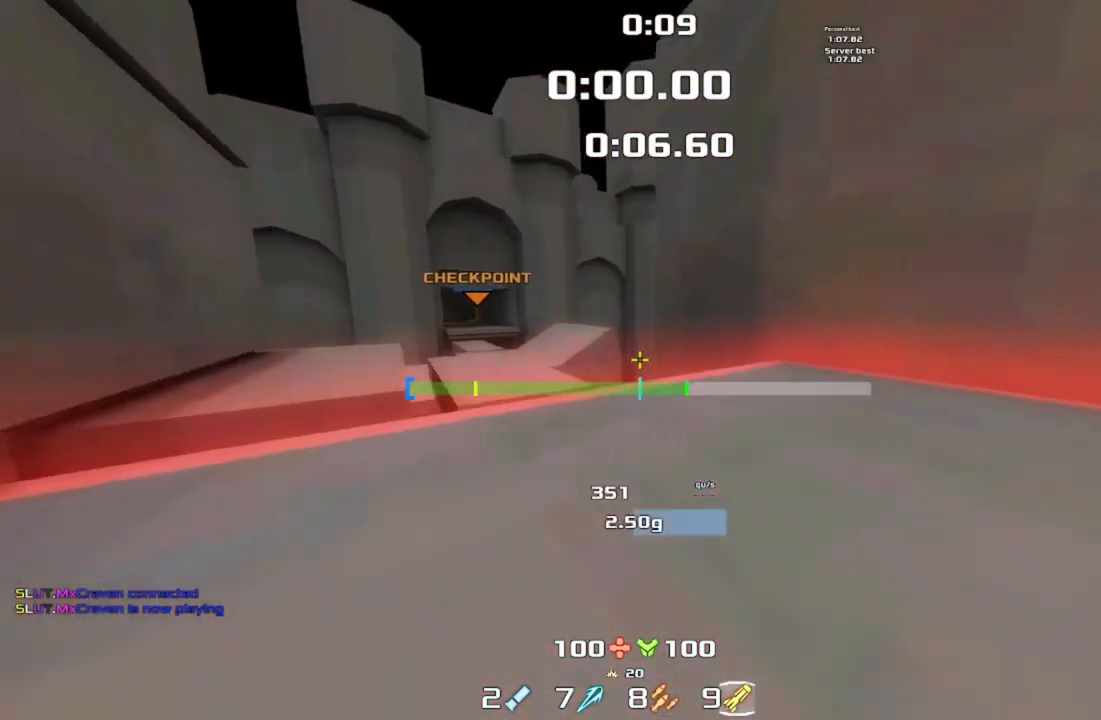
{"keys": ["left", "up", "upshift"], "events": [[33, "up", "down"], [100, "right", "up"], [233, "left", "down"], [433, "upshift", "down"]]}
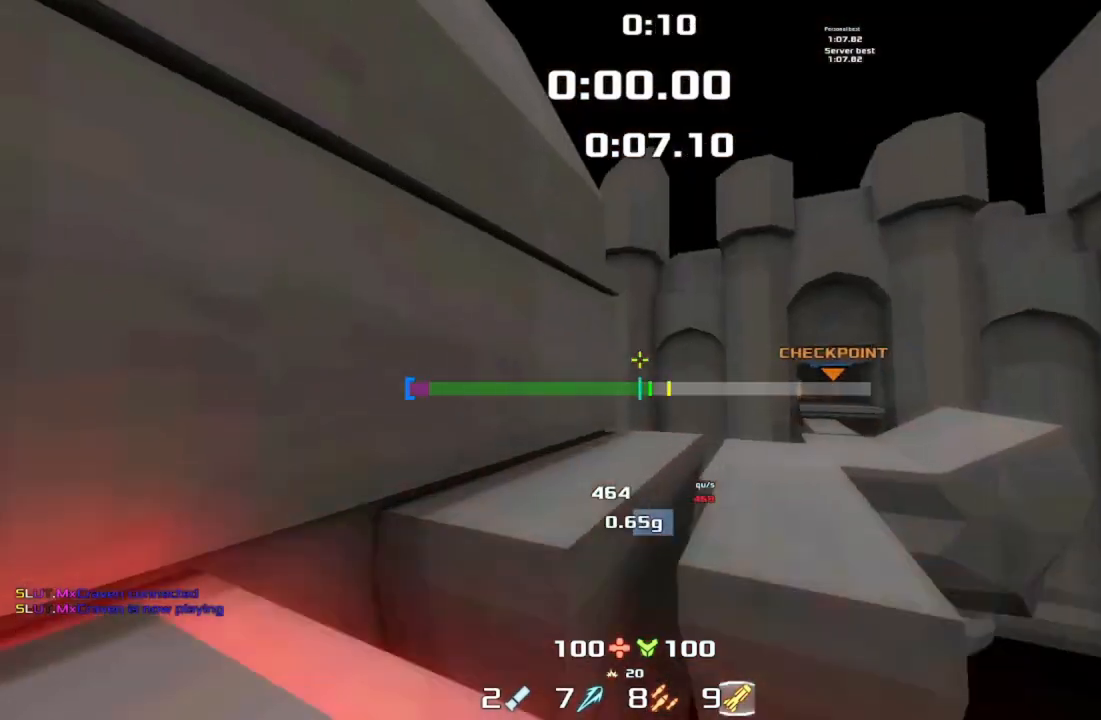
{"keys": ["left", "up", "upshift"], "events": []}